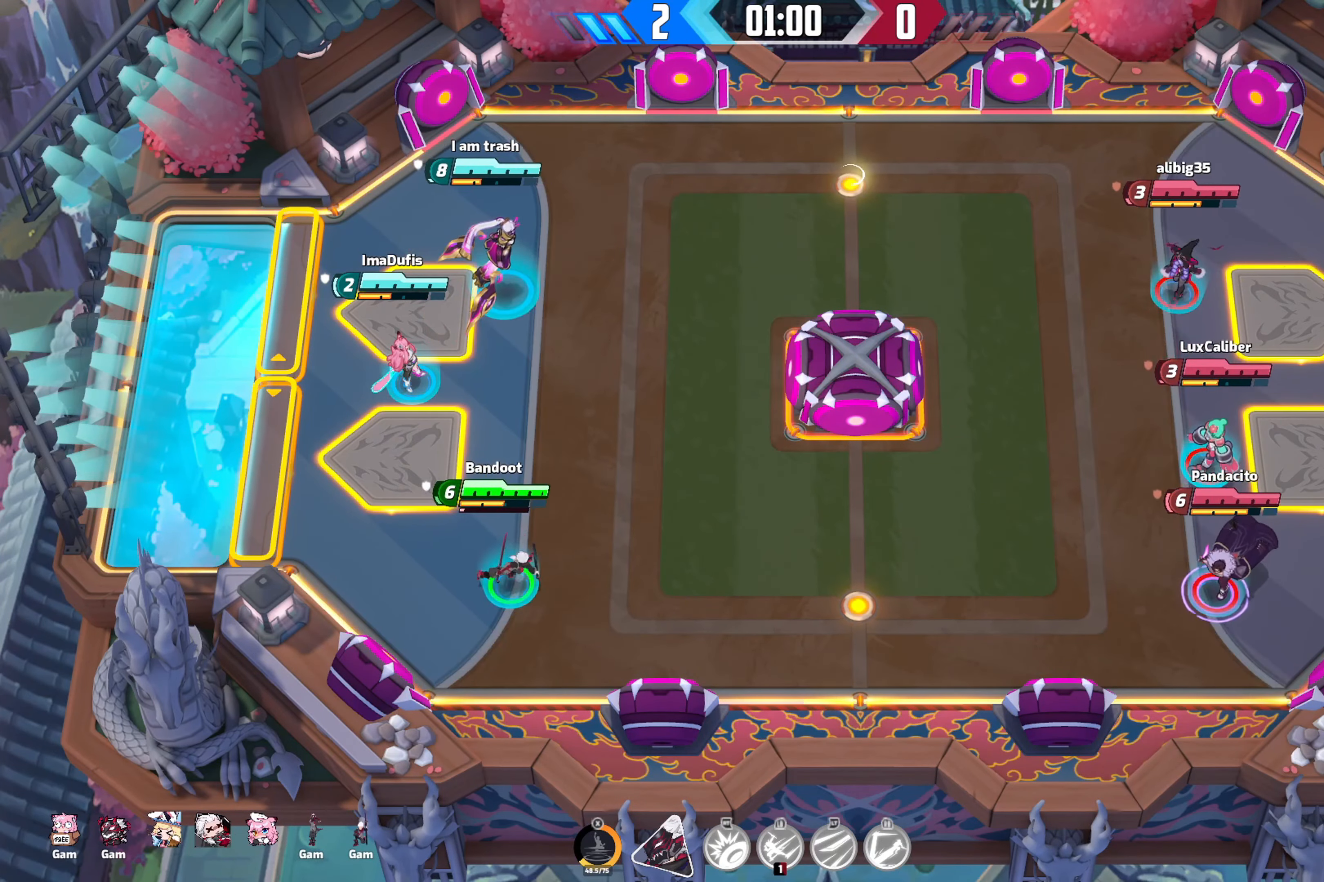
Gameplay with a controller (Xbox layout); each line is a JSON object with the inputs held at the frame after it. "events" lists button and stick changes between this image and that frame as [ms after this image, input, new state], when the widget could be followed in between.
{"buttons": [], "left_stick": "right", "right_stick": "center", "events": []}
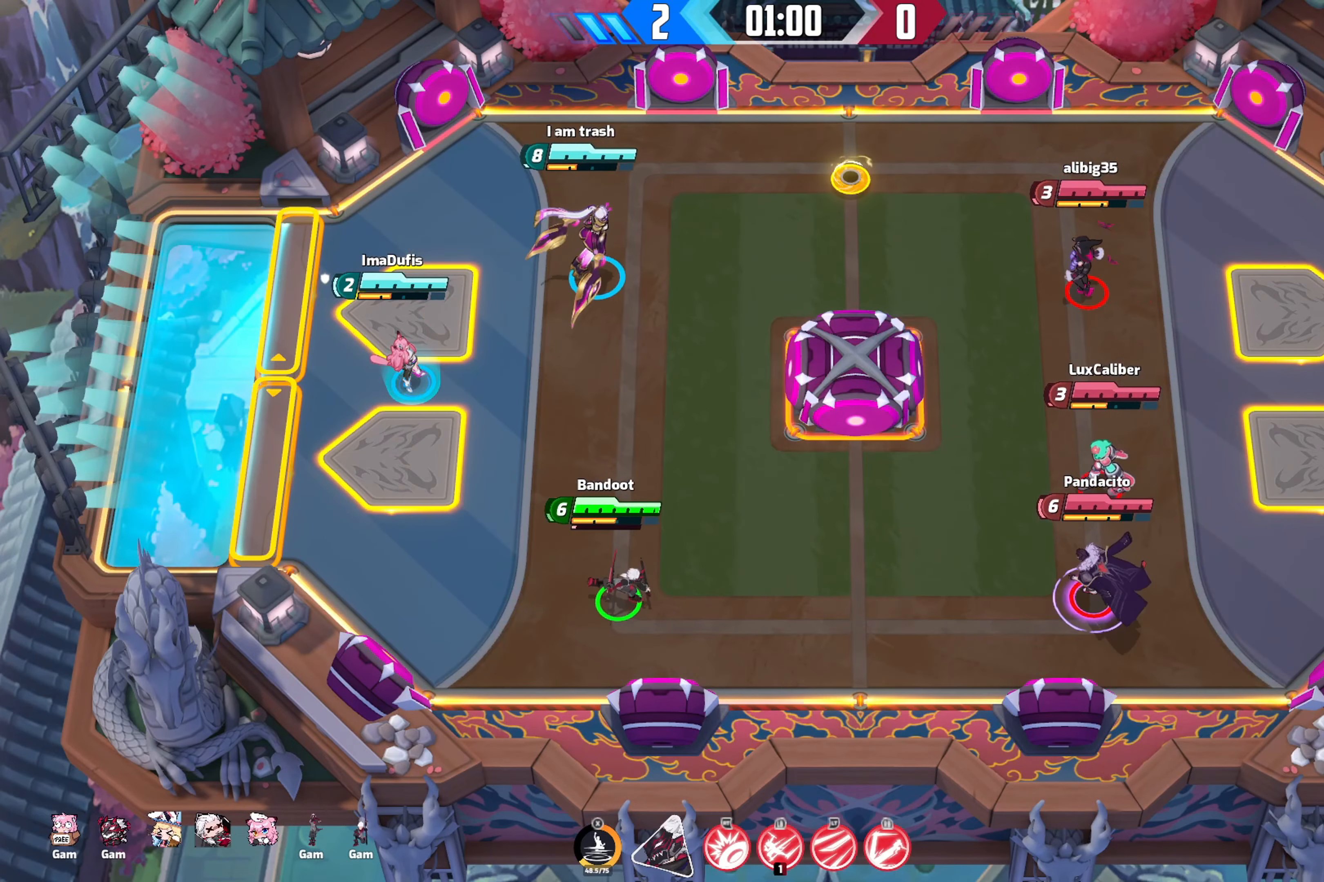
{"buttons": [], "left_stick": "right", "right_stick": "center", "events": []}
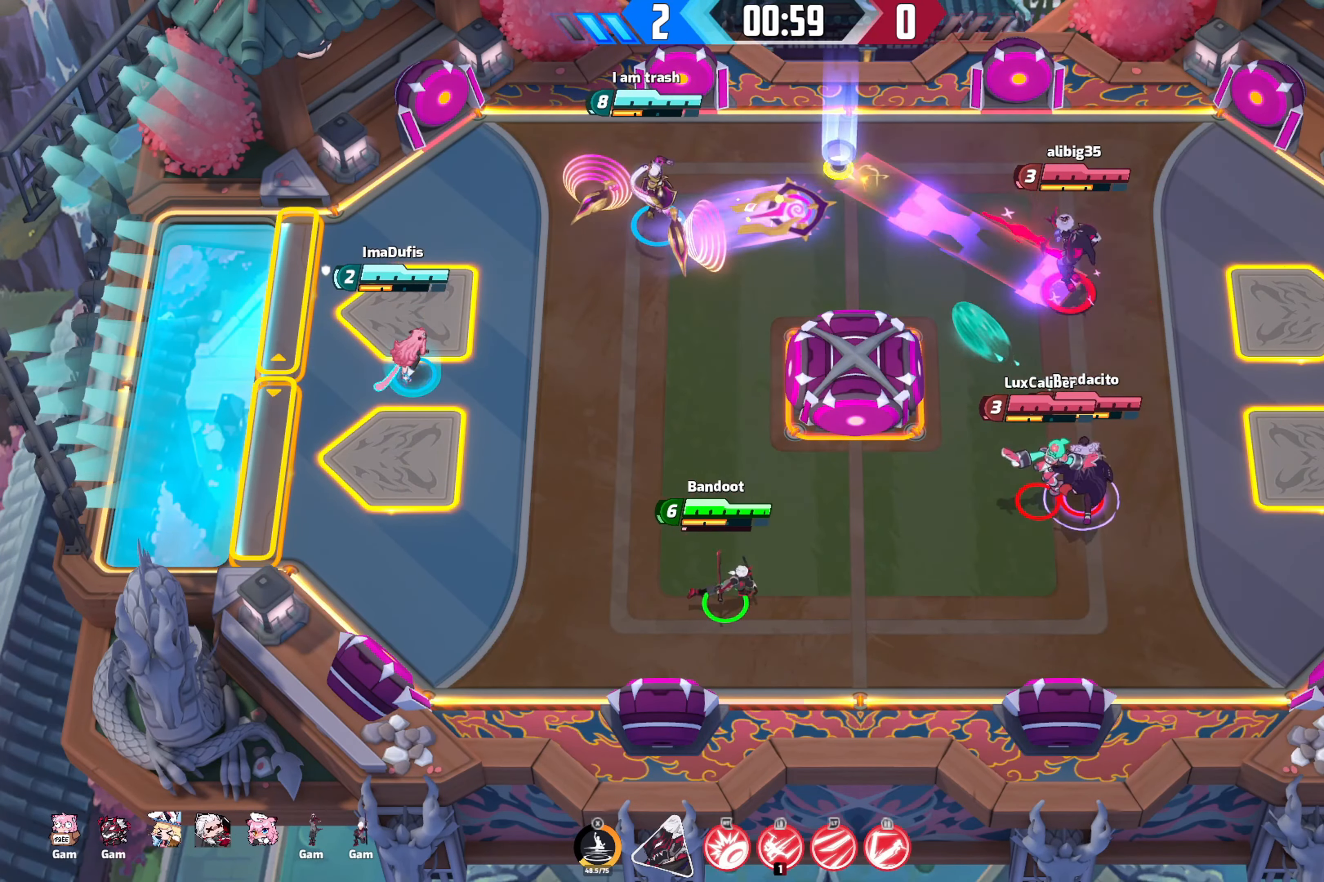
{"buttons": [], "left_stick": "right", "right_stick": "center", "events": []}
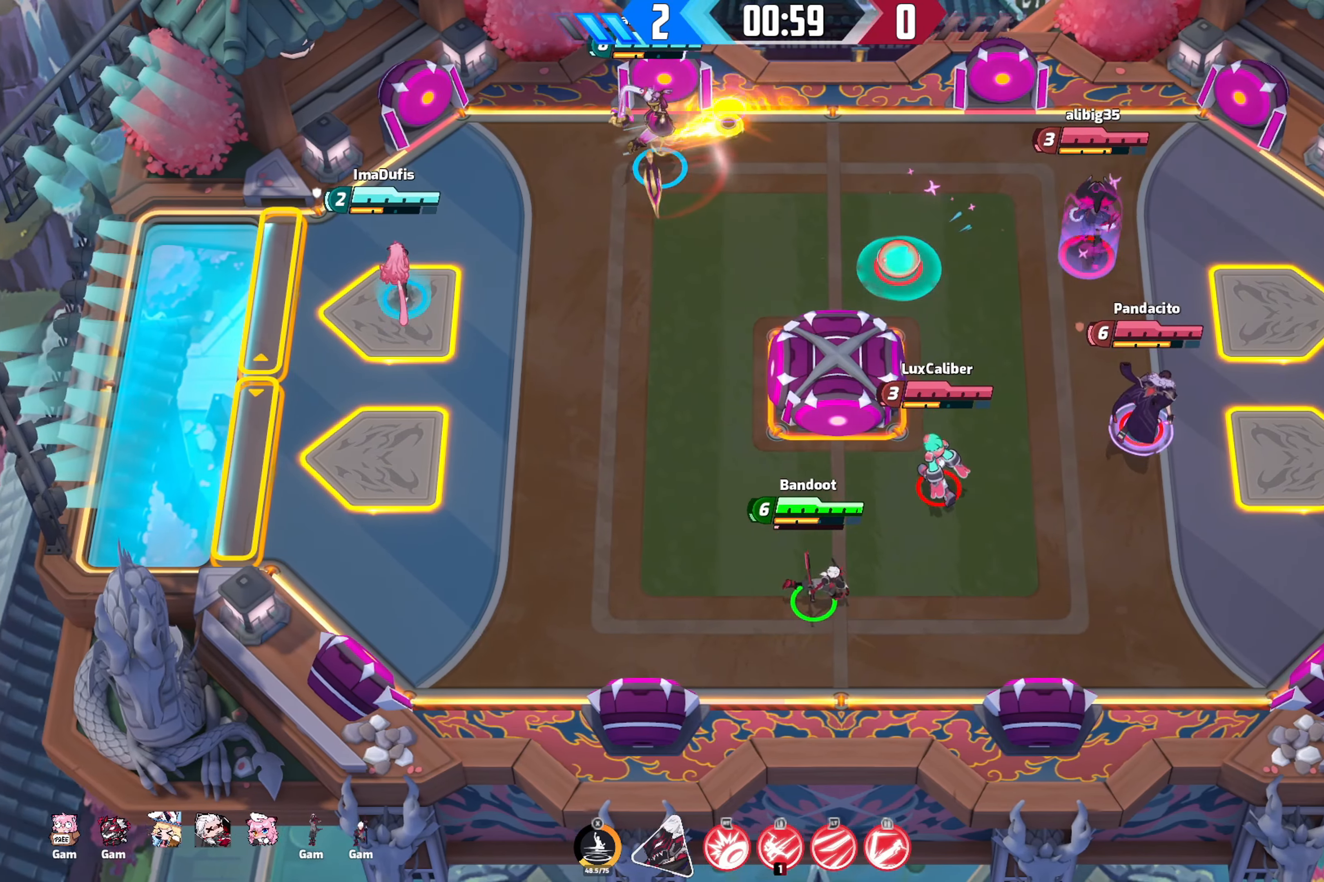
{"buttons": [], "left_stick": "right", "right_stick": "down-right", "events": [[50, "right_stick", "down-right"]]}
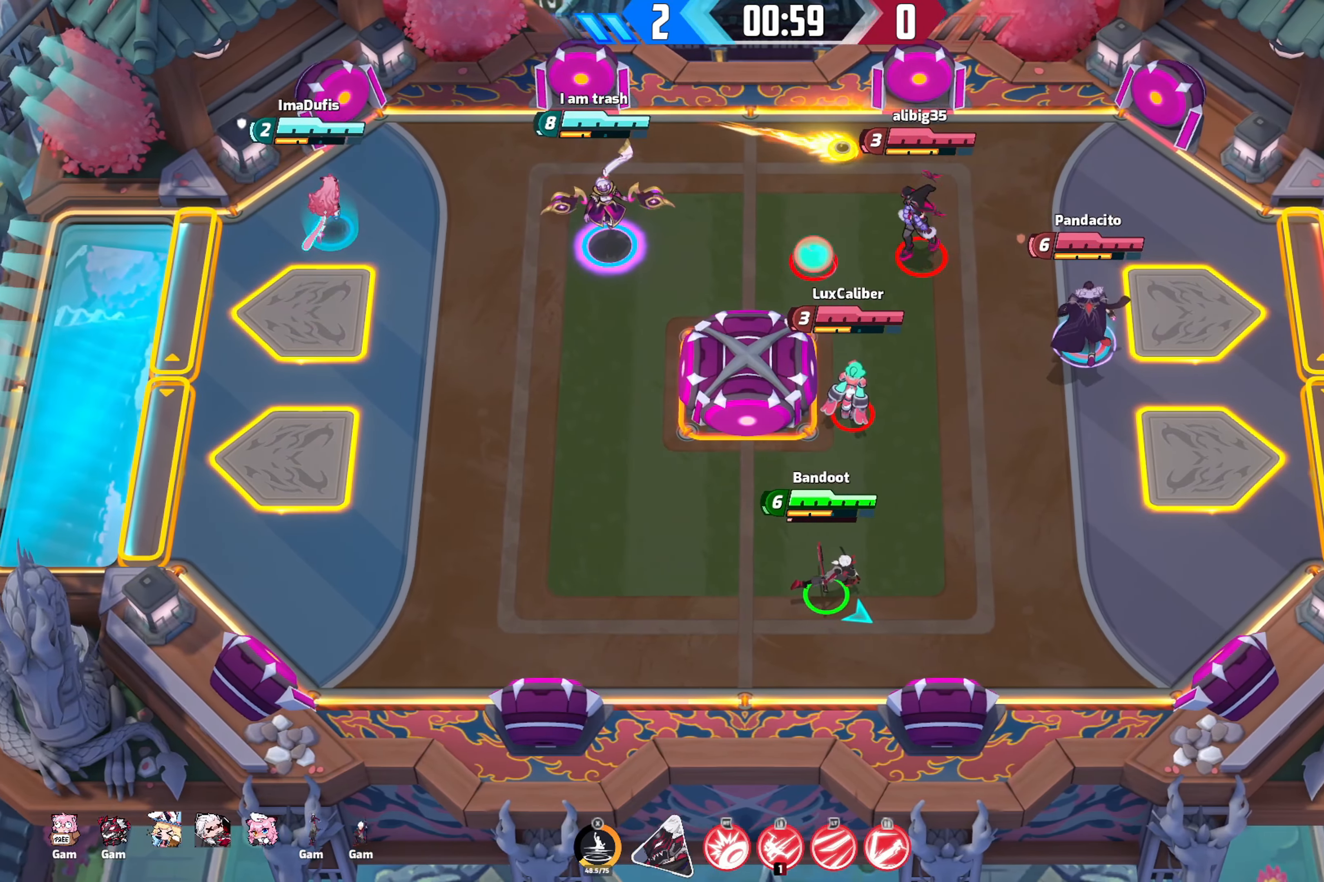
{"buttons": [], "left_stick": "up-right", "right_stick": "down-right", "events": [[166, "left_stick", "up-right"]]}
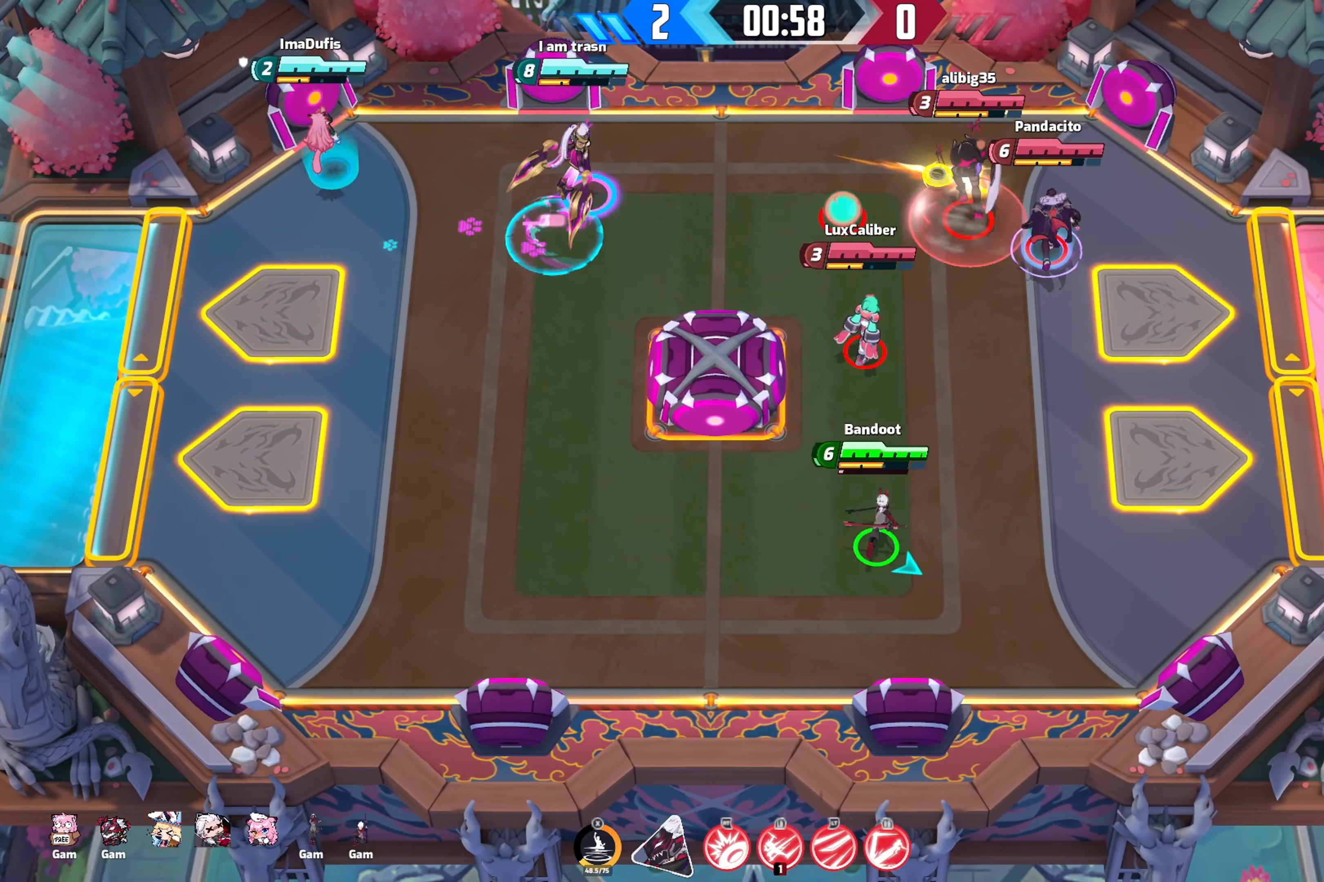
{"buttons": [], "left_stick": "up-left", "right_stick": "down-right", "events": [[50, "left_stick", "up-left"], [183, "left_stick", "left"], [500, "left_stick", "up-left"]]}
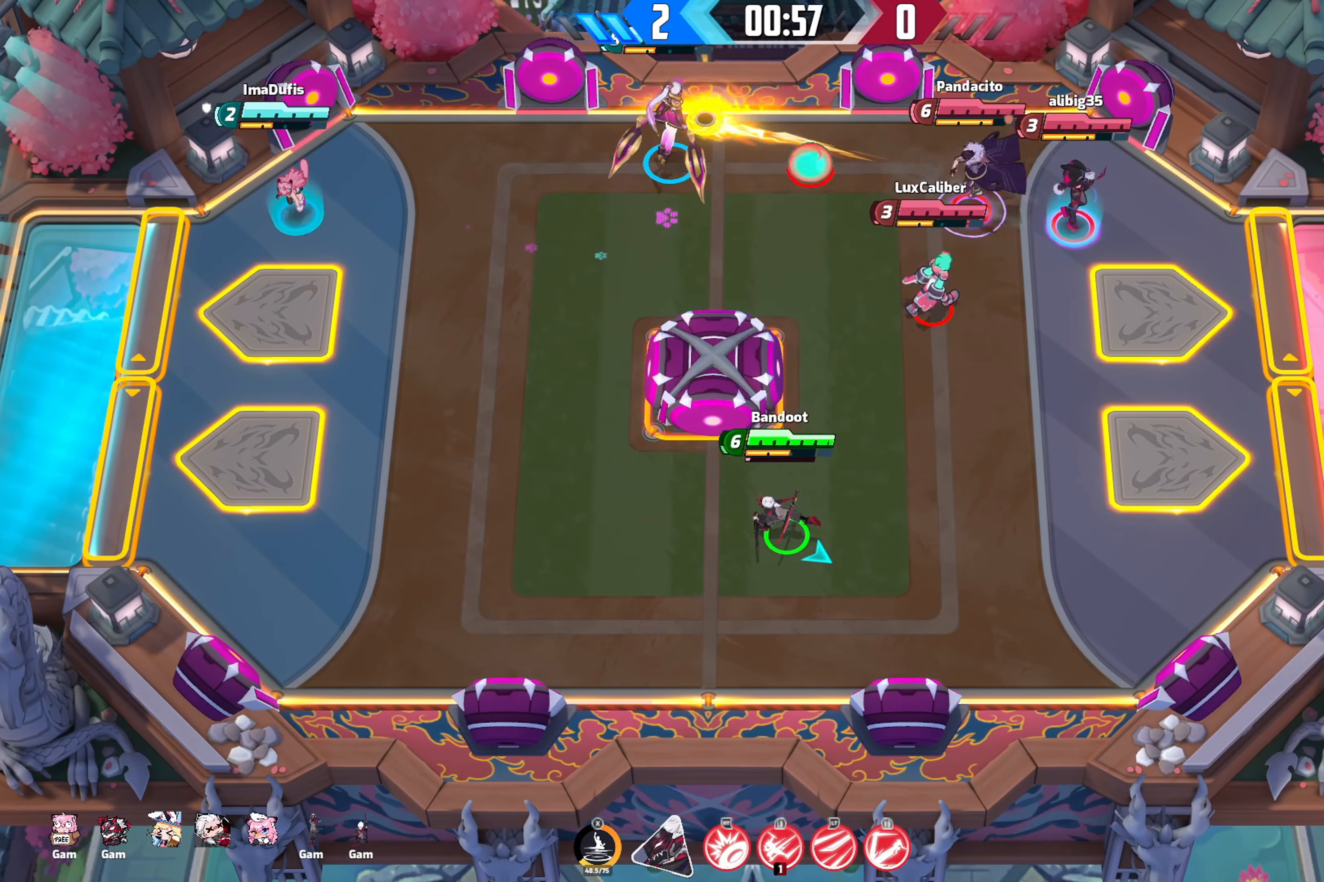
{"buttons": [], "left_stick": "down-left", "right_stick": "down-right", "events": [[200, "left_stick", "down-right"], [300, "left_stick", "down"], [433, "left_stick", "down-left"]]}
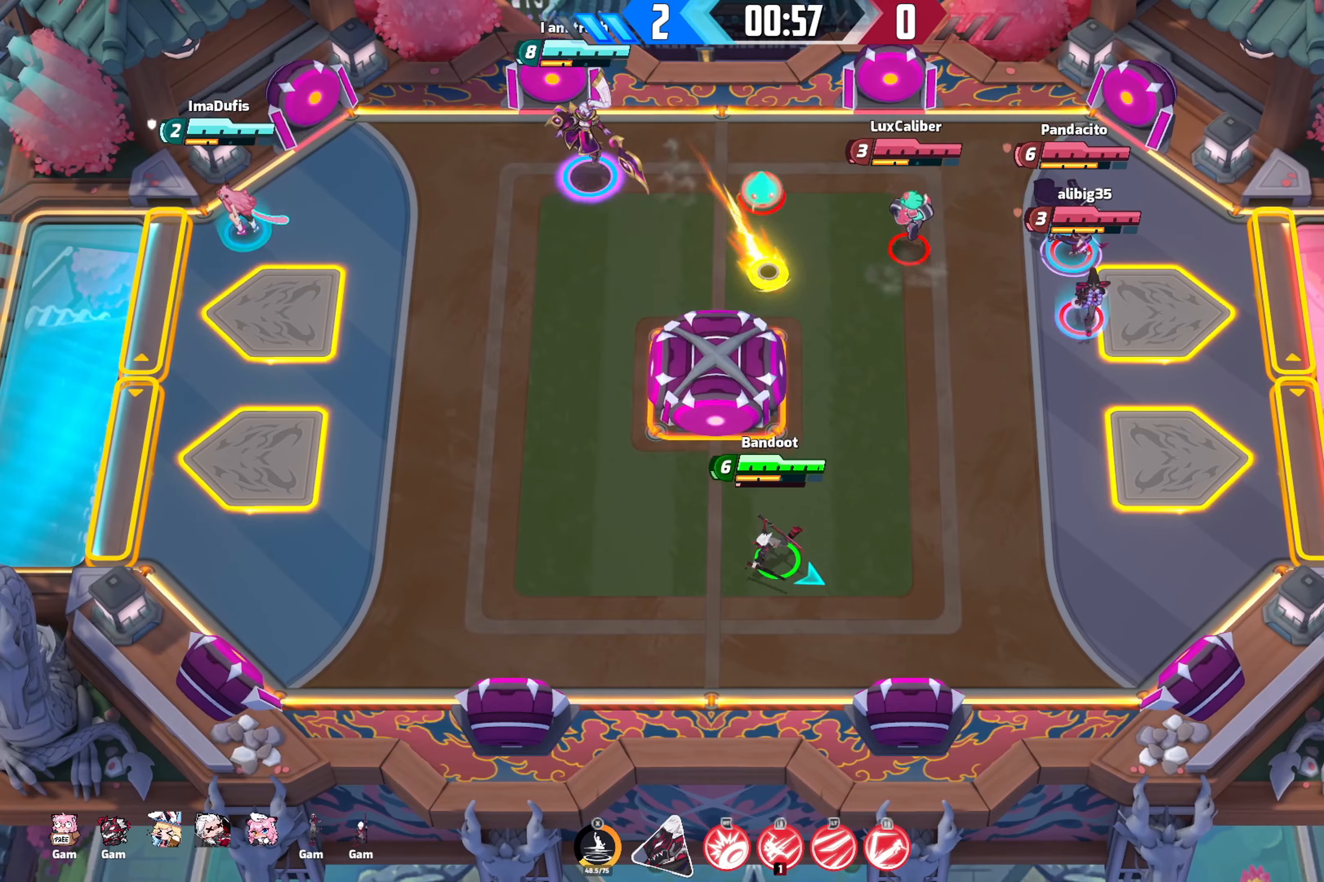
{"buttons": [], "left_stick": "right", "right_stick": "down-right", "events": [[150, "left_stick", "center"], [200, "left_stick", "right"]]}
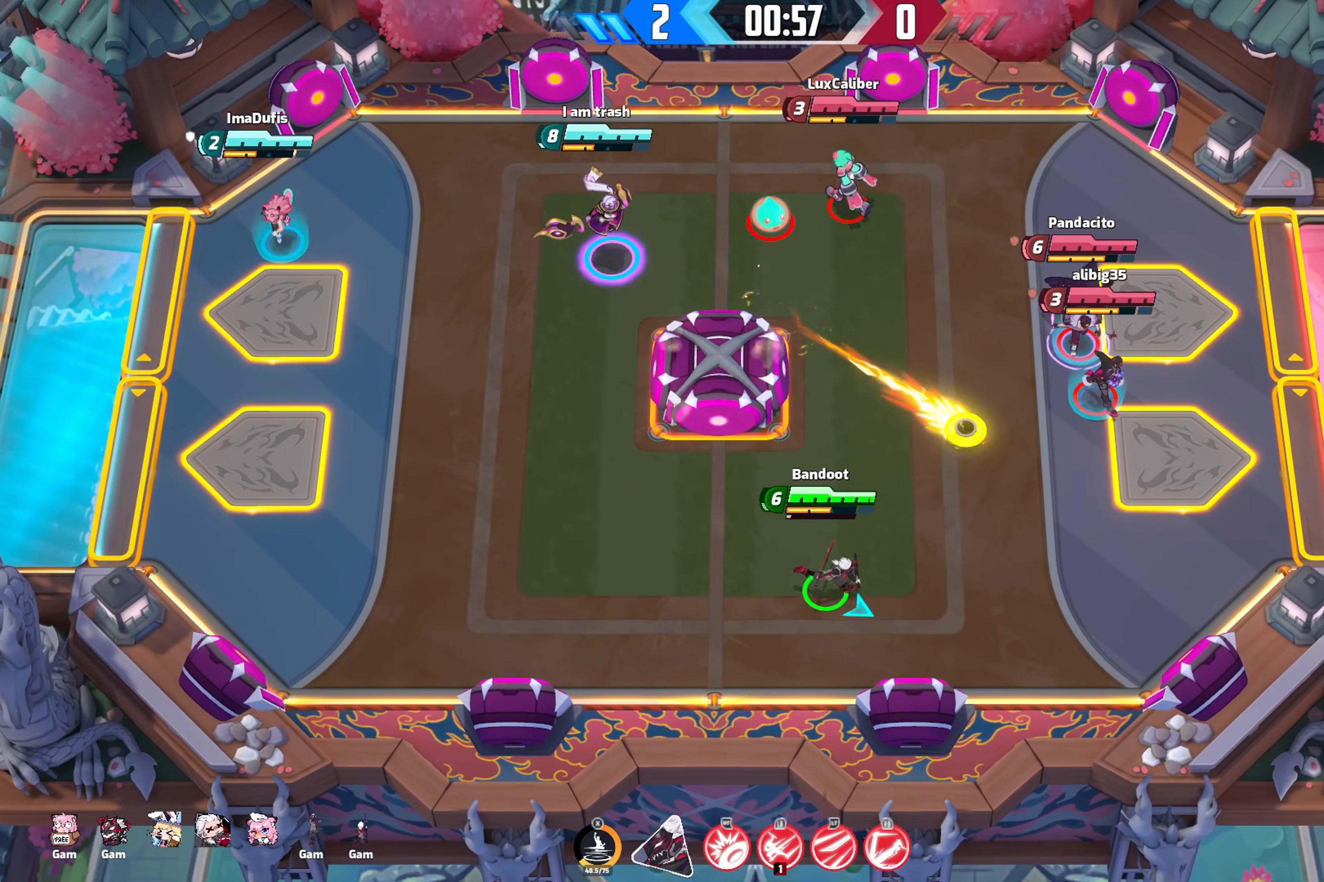
{"buttons": [], "left_stick": "right", "right_stick": "down-right", "events": []}
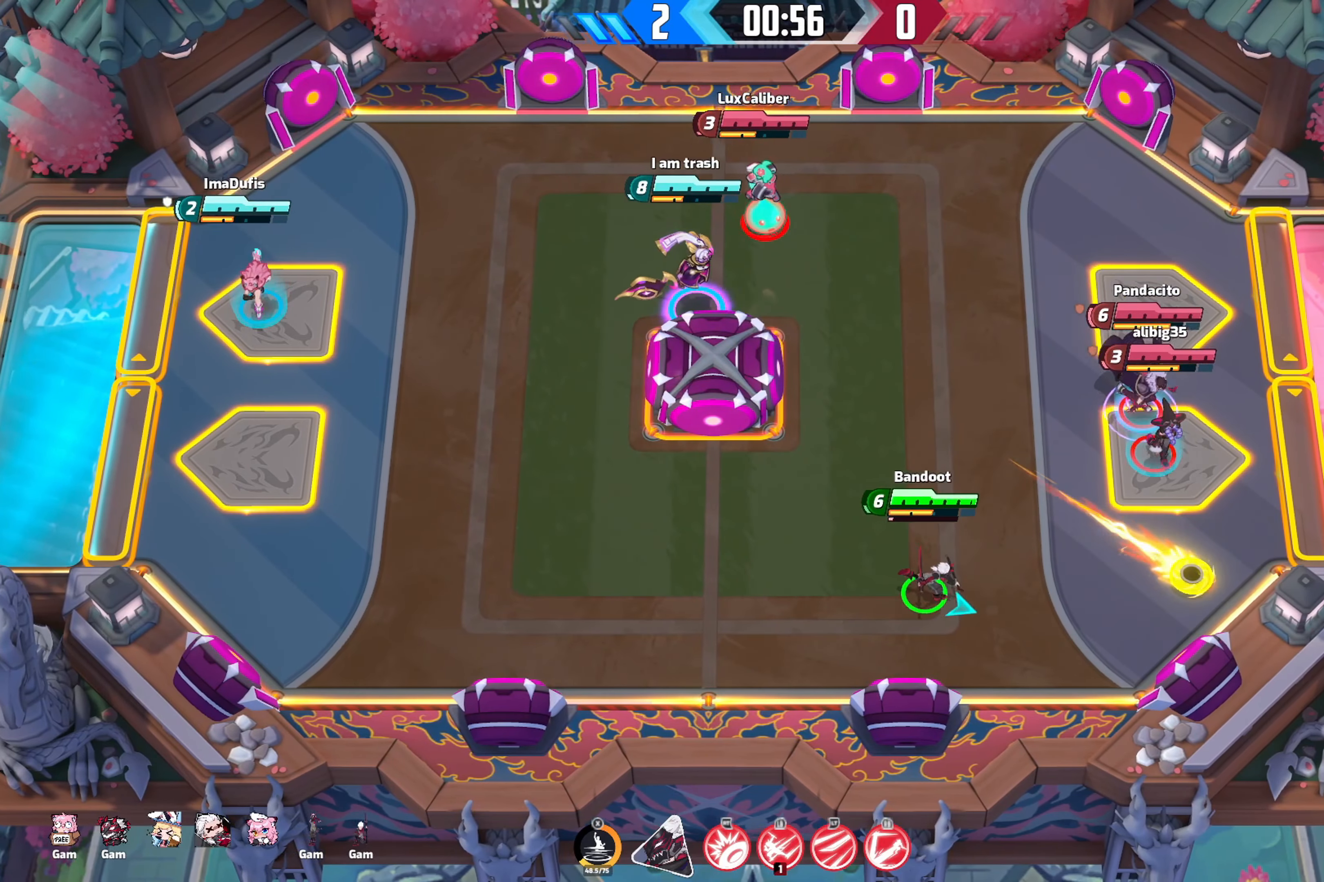
{"buttons": [], "left_stick": "right", "right_stick": "up-right", "events": [[167, "right_stick", "right"], [283, "right_stick", "up-right"]]}
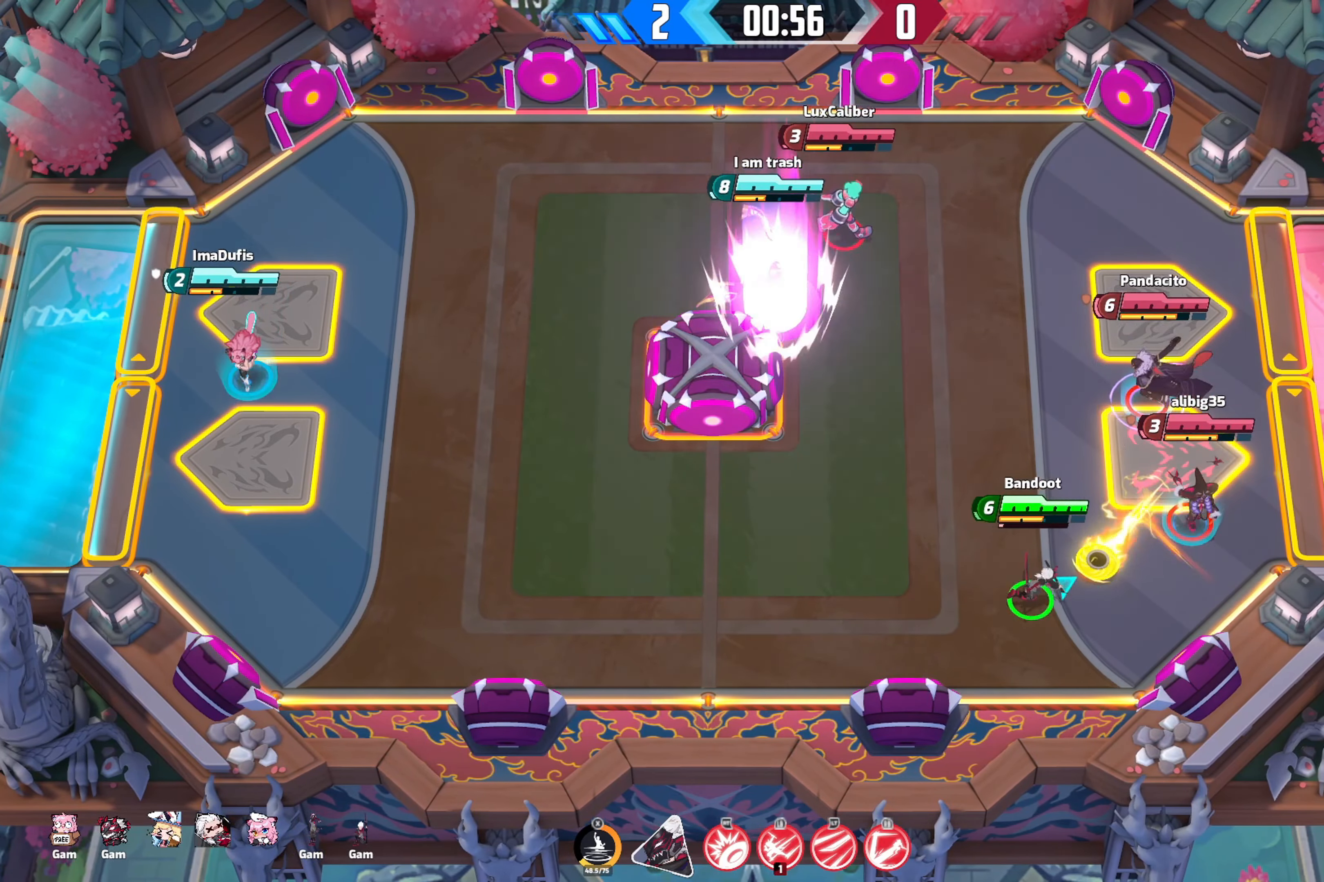
{"buttons": [], "left_stick": "down-left", "right_stick": "up-right", "events": [[67, "R2", "down"], [83, "left_stick", "down-left"], [383, "R2", "up"]]}
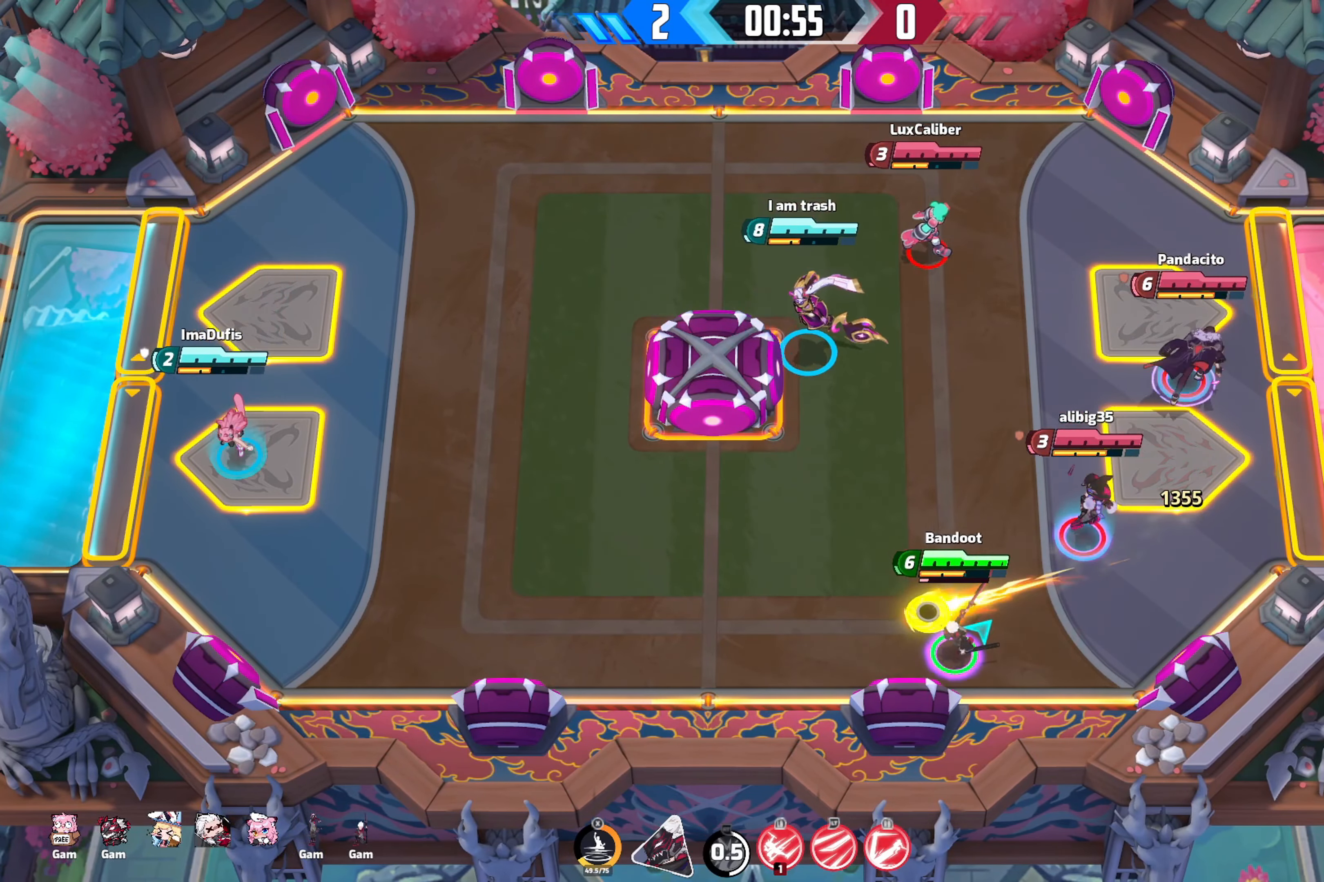
{"buttons": [], "left_stick": "left", "right_stick": "down-right", "events": [[83, "left_stick", "left"], [150, "right_stick", "down-right"]]}
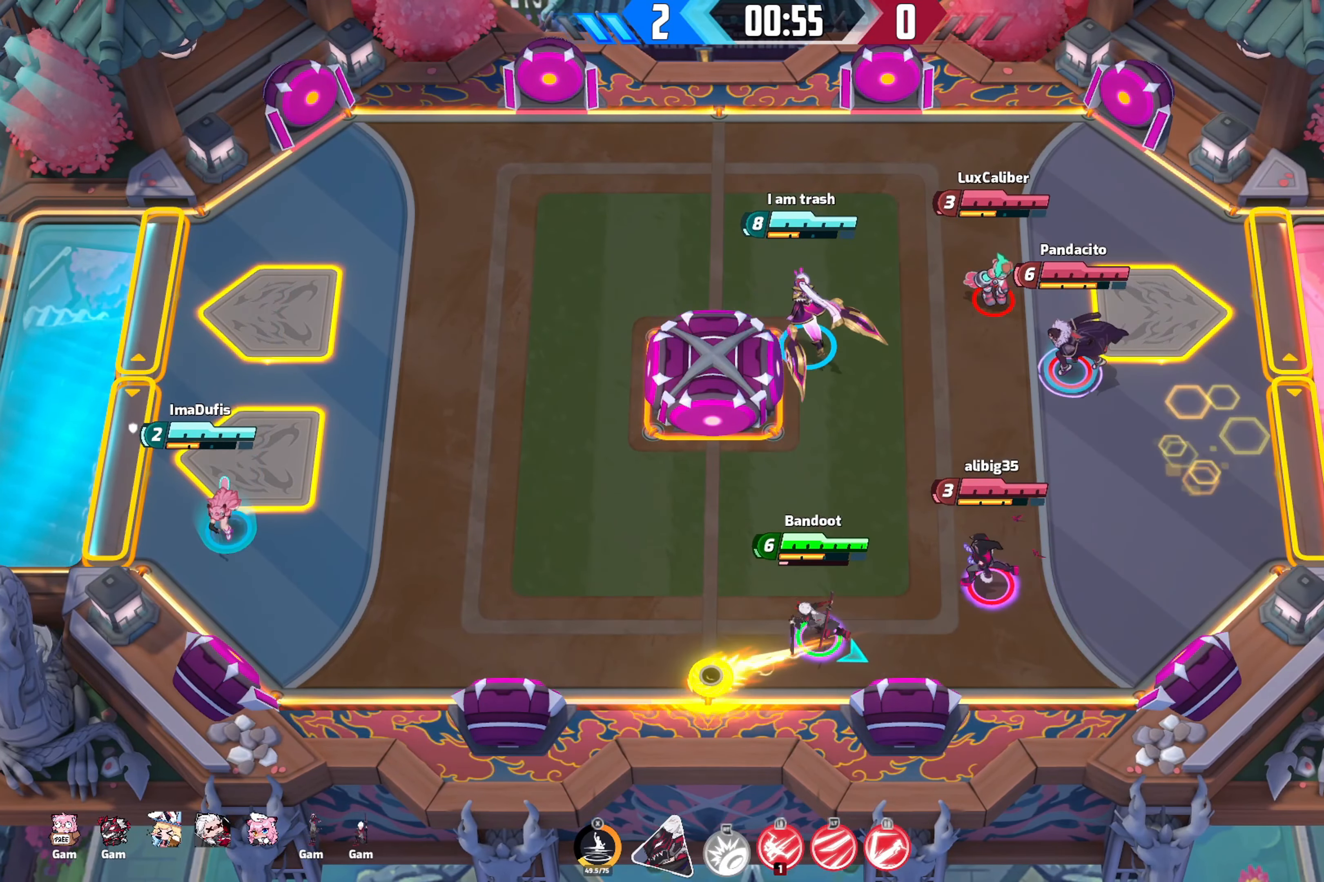
{"buttons": [], "left_stick": "up-left", "right_stick": "down-right", "events": [[417, "left_stick", "up-left"]]}
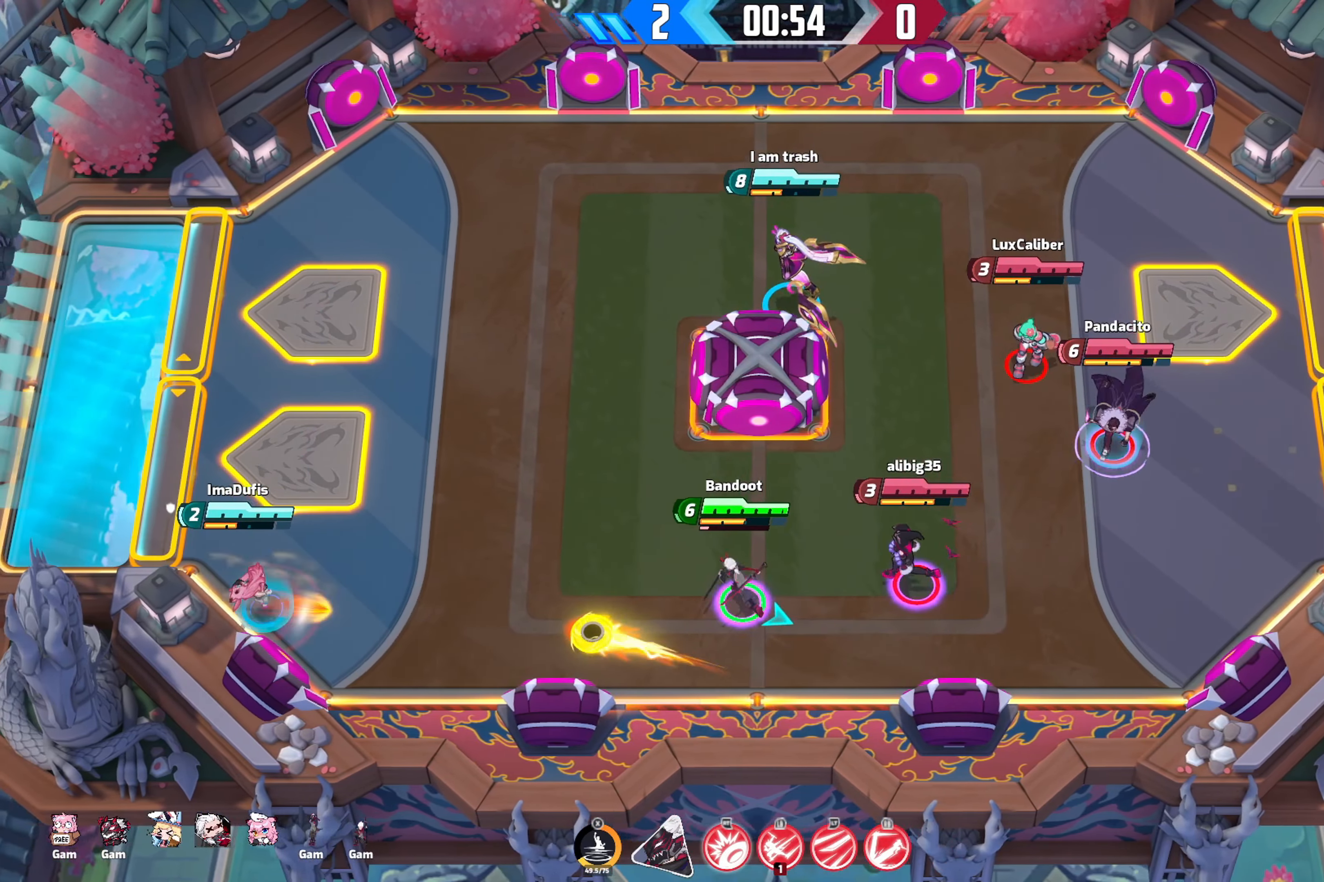
{"buttons": [], "left_stick": "up-left", "right_stick": "down-right", "events": []}
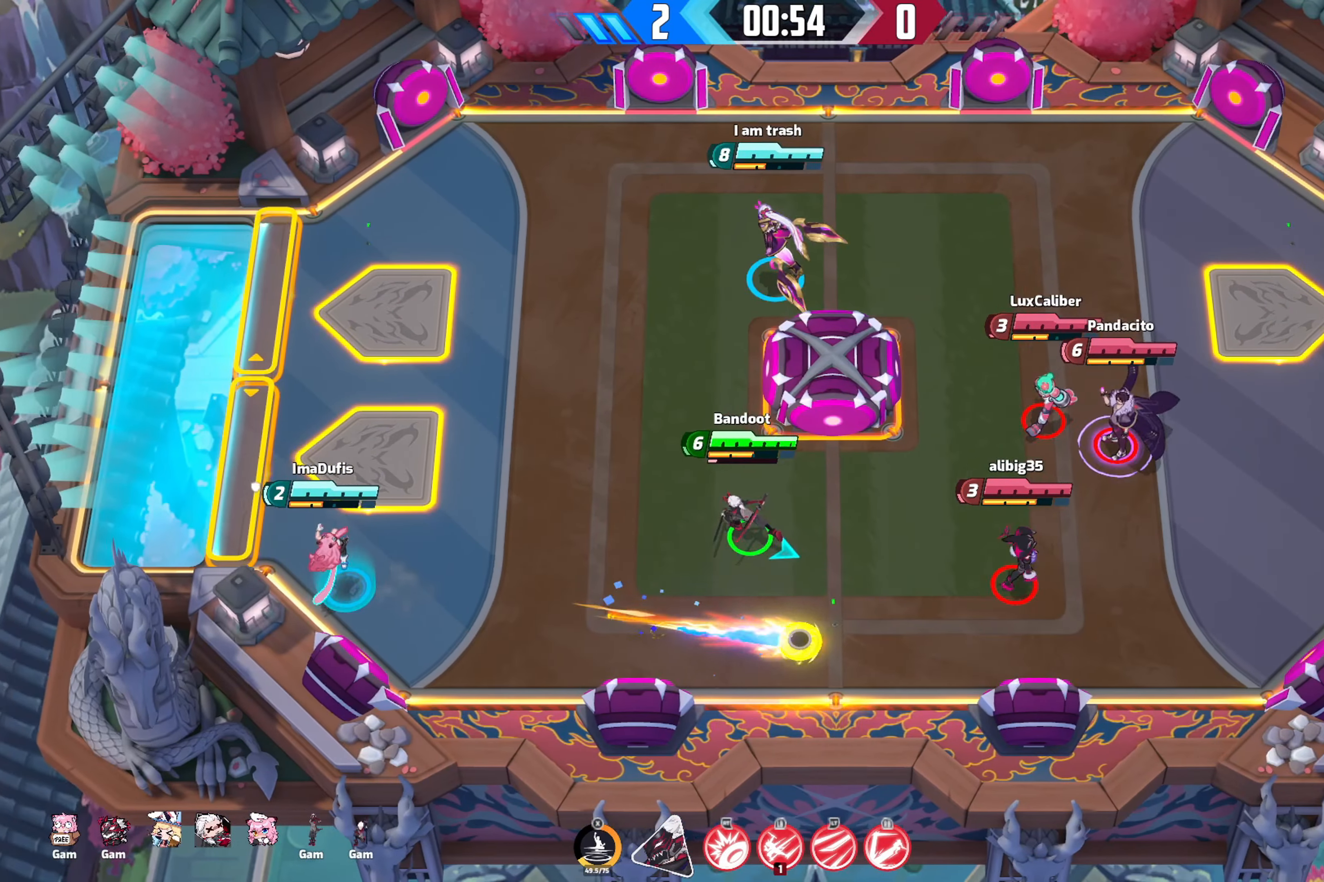
{"buttons": [], "left_stick": "down-right", "right_stick": "down-right", "events": [[83, "left_stick", "down"], [467, "left_stick", "down-right"]]}
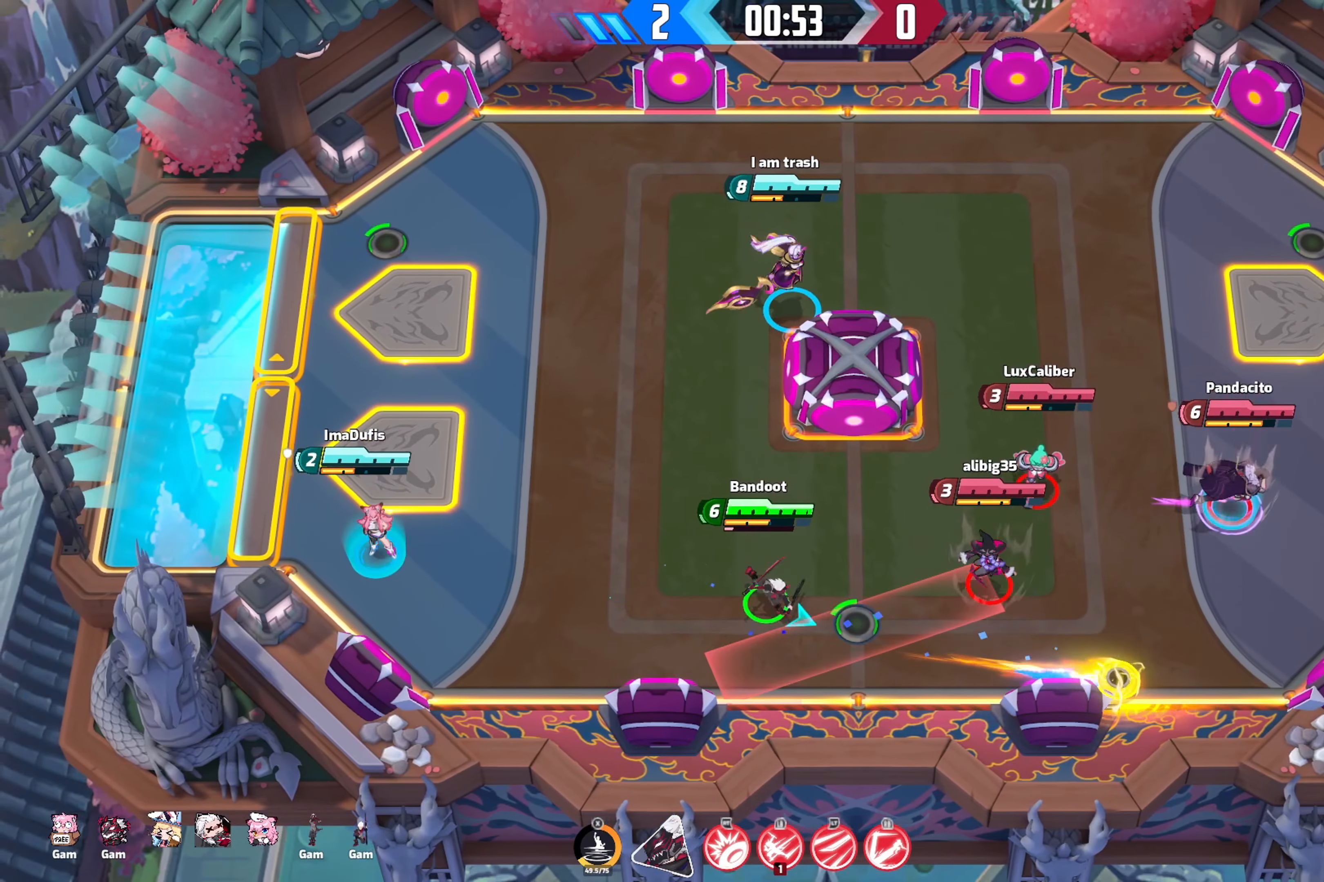
{"buttons": [], "left_stick": "right", "right_stick": "down-right"}
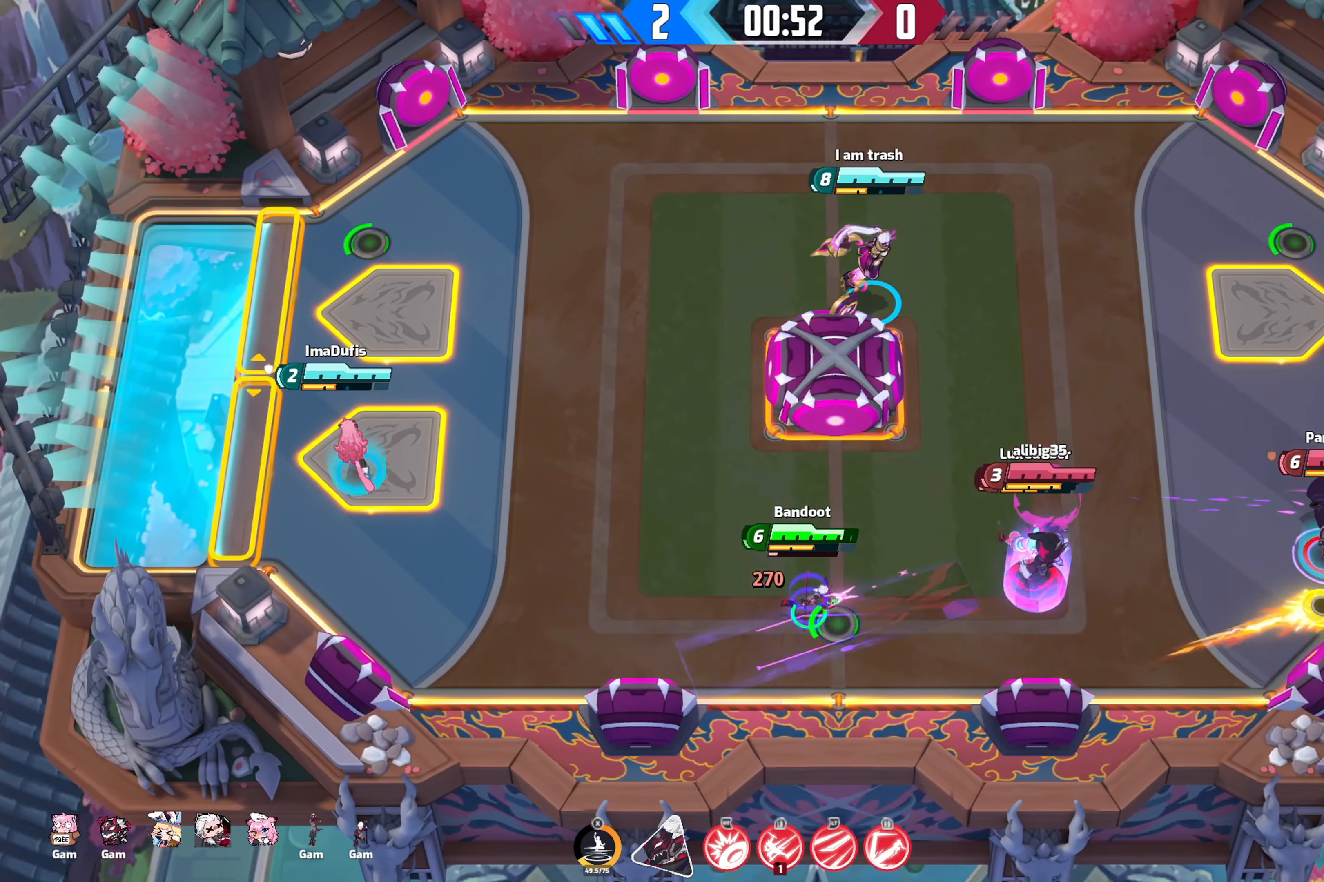
{"buttons": [], "left_stick": "down-right", "right_stick": "down-right", "events": [[183, "left_stick", "up-right"], [484, "left_stick", "down-right"]]}
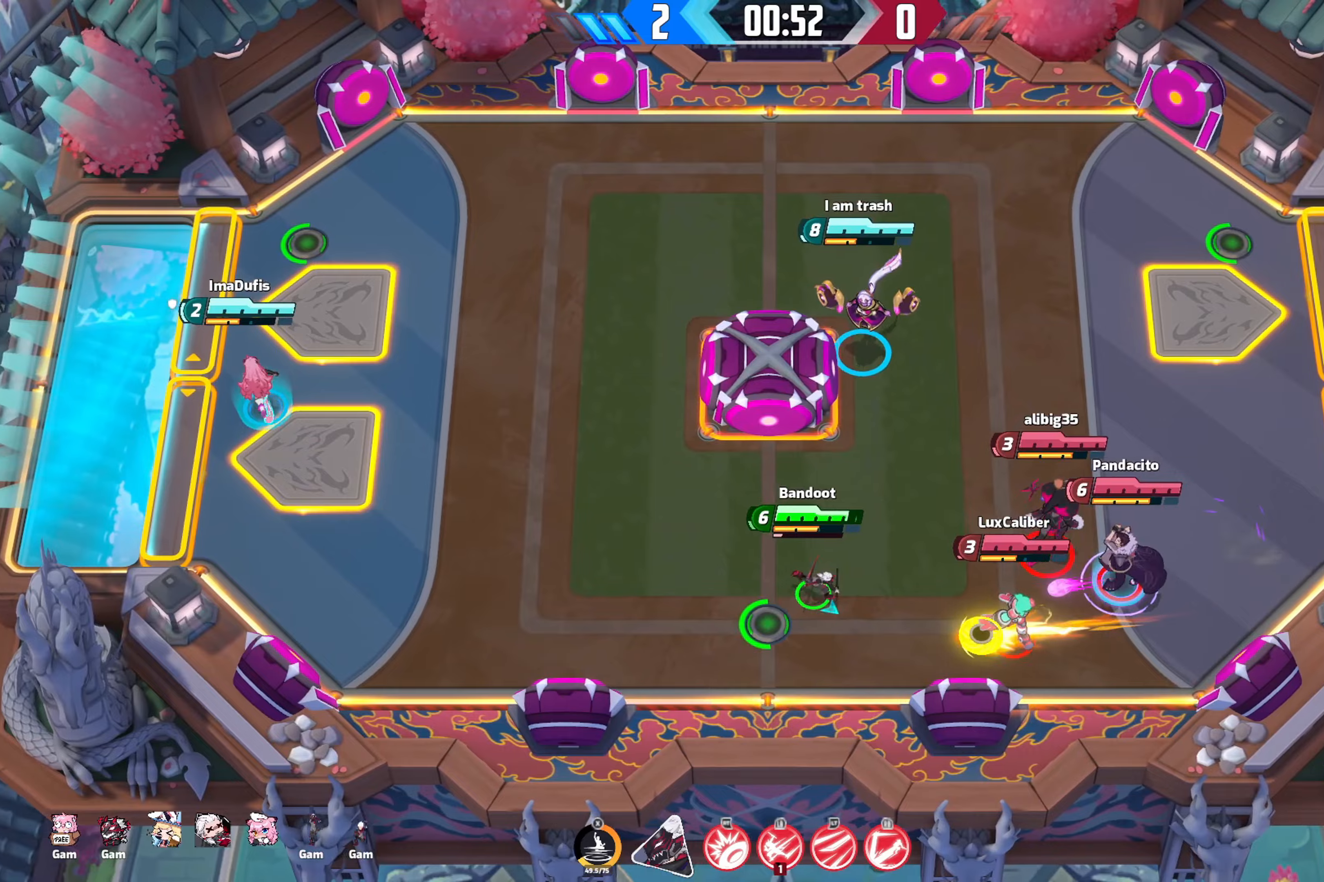
{"buttons": ["R2"], "left_stick": "left", "right_stick": "down-right", "events": [[200, "R2", "down"], [217, "left_stick", "down-left"], [467, "left_stick", "left"]]}
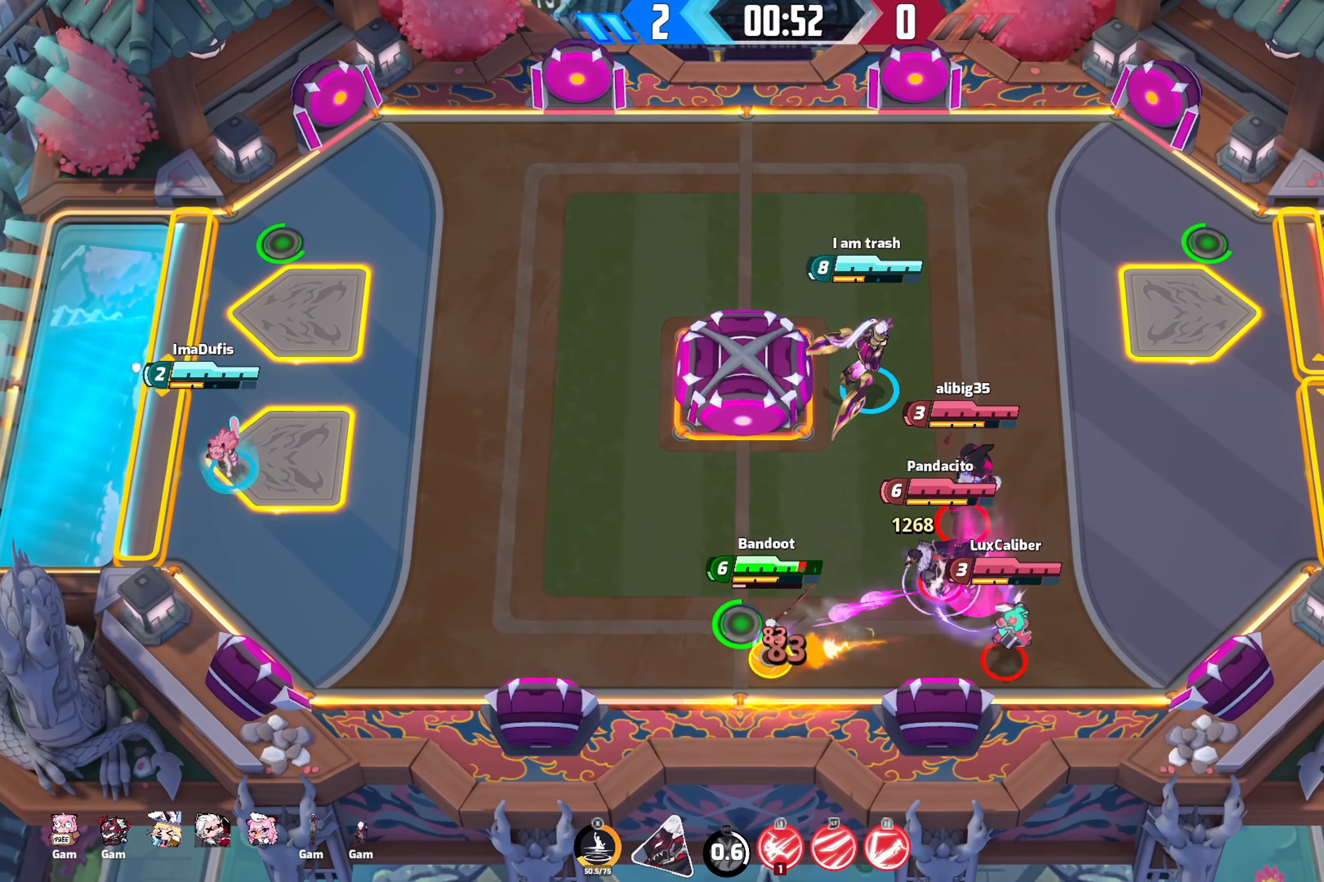
{"buttons": [], "left_stick": "up-left", "right_stick": "down-right", "events": [[117, "R2", "up"], [367, "left_stick", "up-left"]]}
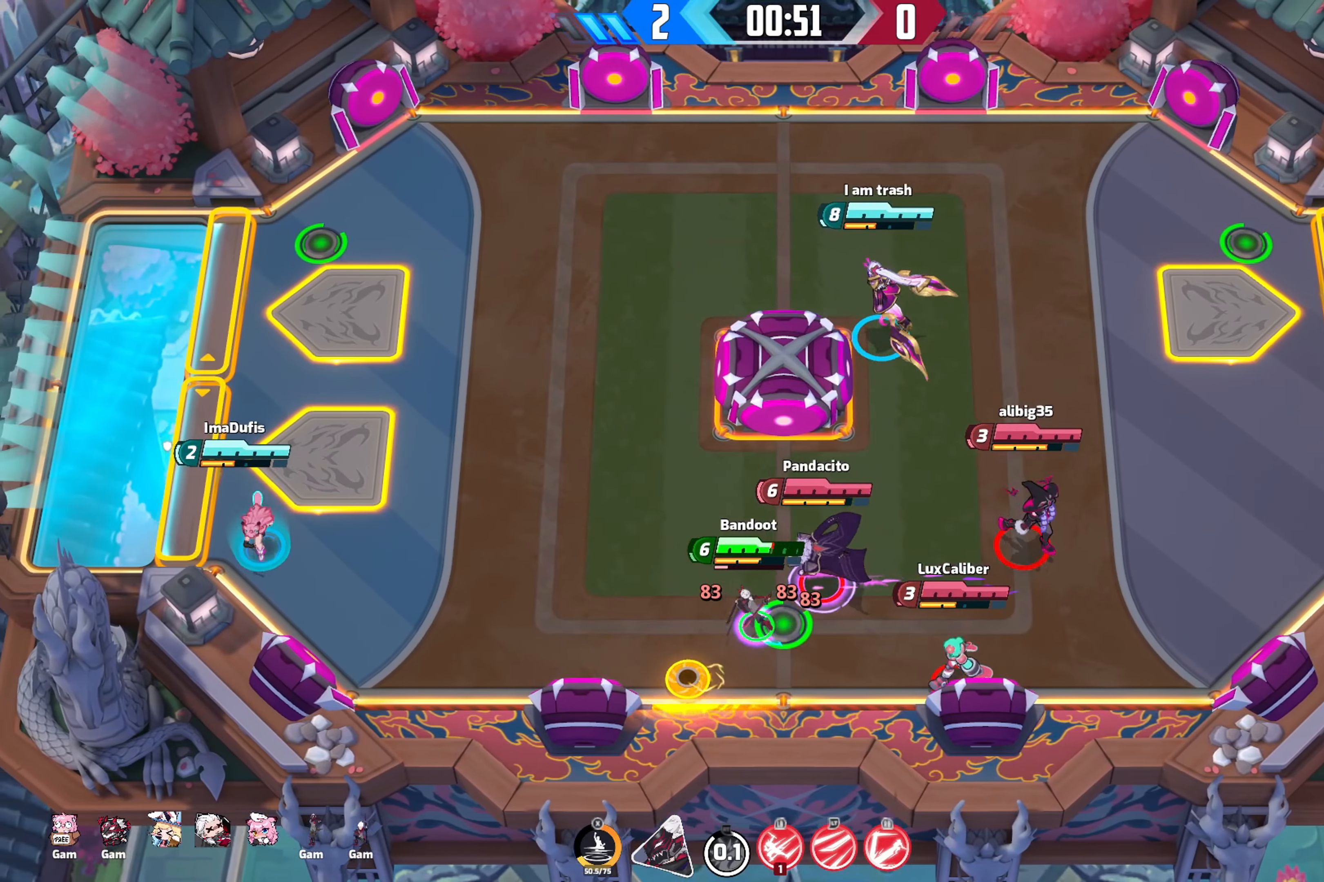
{"buttons": [], "left_stick": "left", "right_stick": "down-right", "events": [[417, "left_stick", "left"]]}
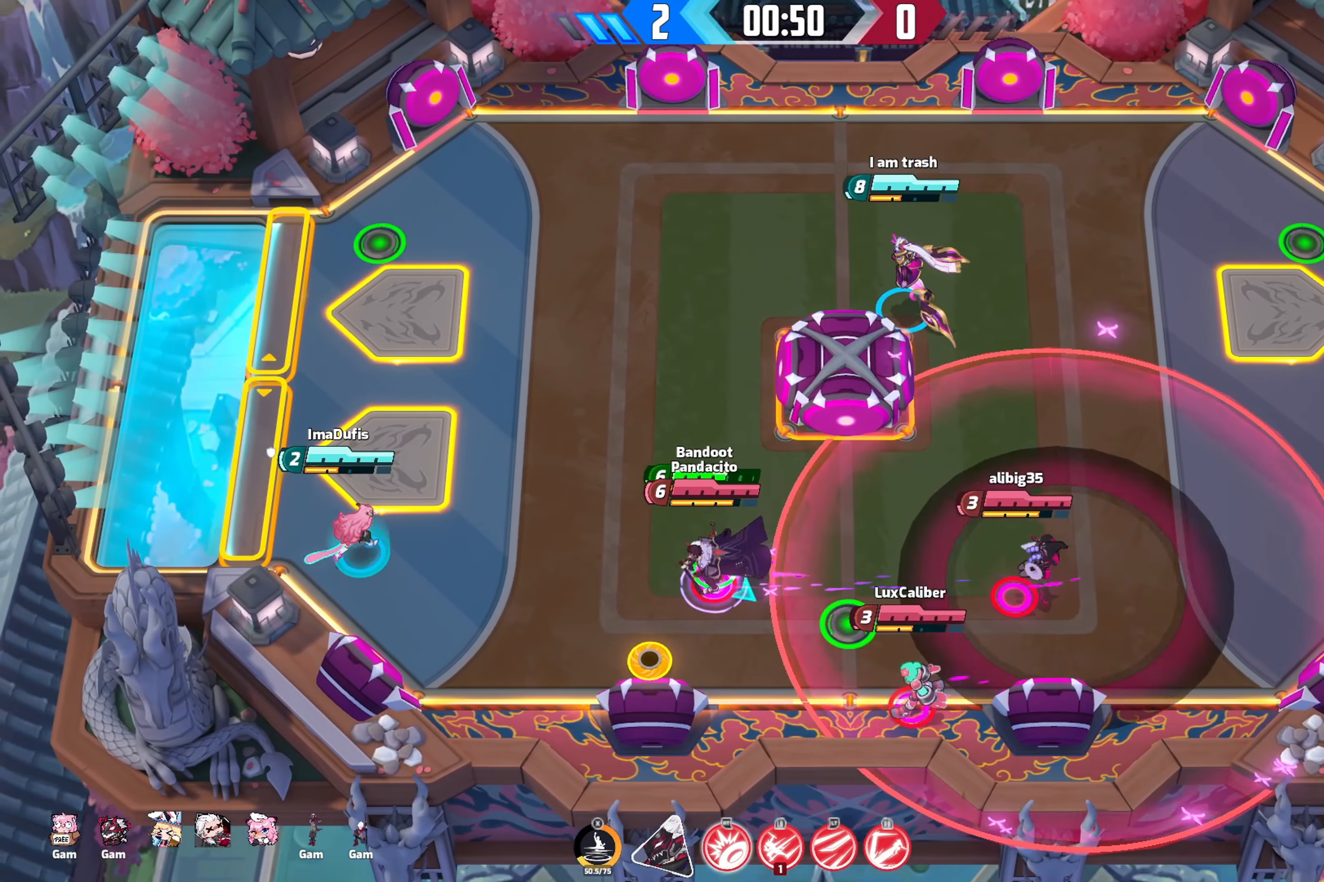
{"buttons": [], "left_stick": "down-left", "right_stick": "down-right", "events": [[34, "left_stick", "down-left"], [250, "R2", "down"], [500, "R2", "up"]]}
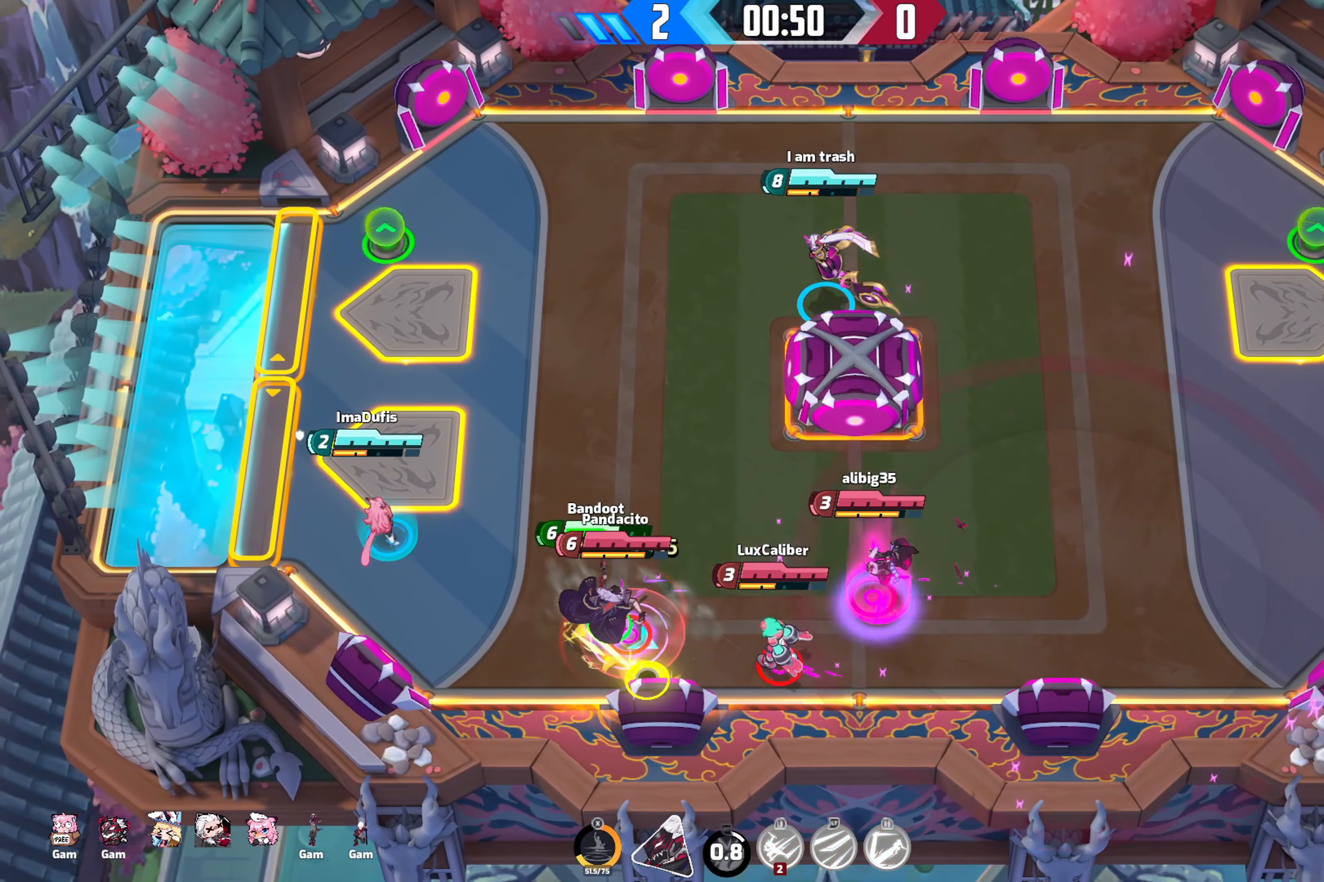
{"buttons": [], "left_stick": "up", "right_stick": "down-right", "events": [[67, "left_stick", "left"], [217, "left_stick", "up-left"], [317, "left_stick", "up"]]}
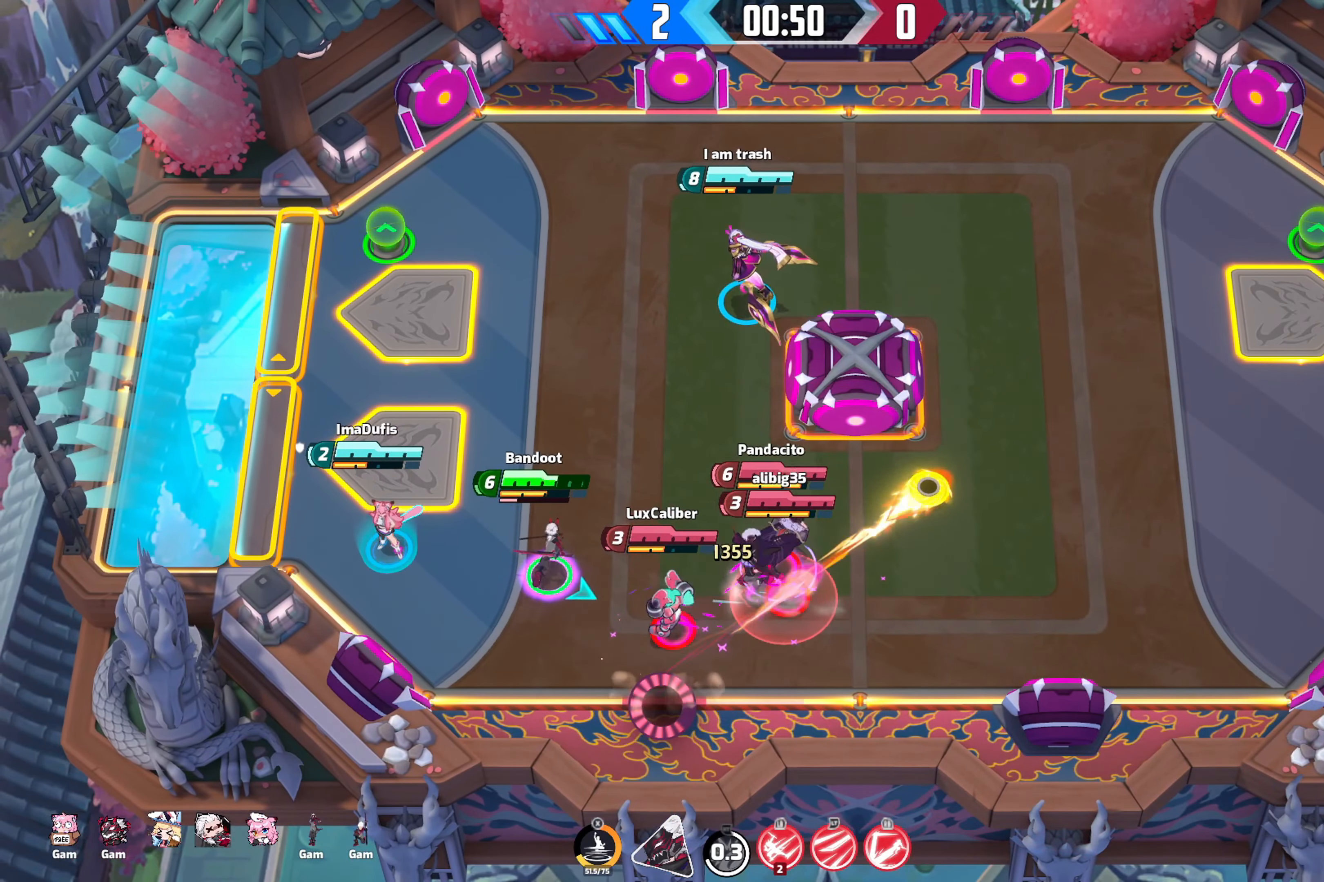
{"buttons": [], "left_stick": "right", "right_stick": "down-right", "events": [[84, "left_stick", "up-right"], [234, "left_stick", "right"]]}
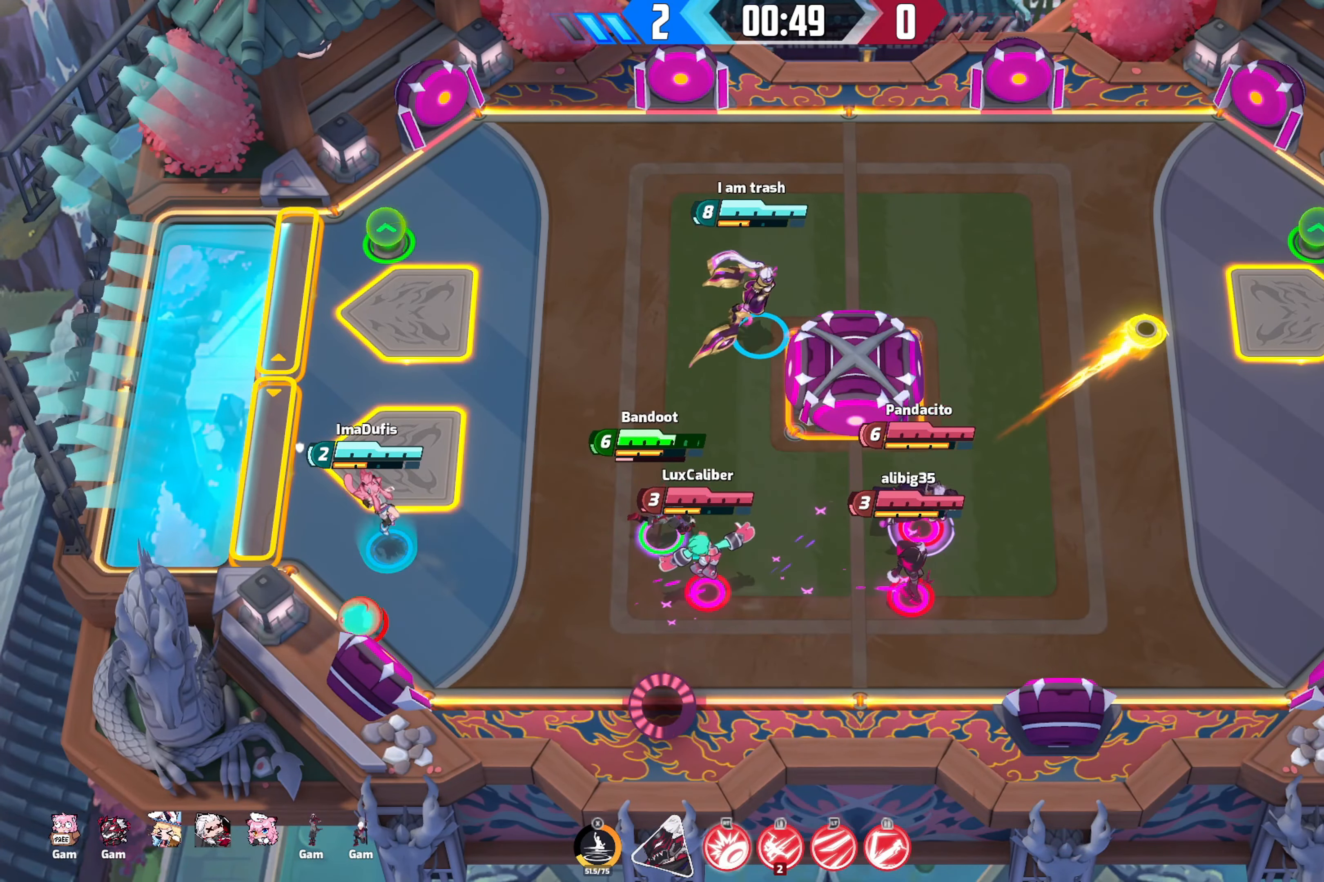
{"buttons": [], "left_stick": "right", "right_stick": "down-right", "events": []}